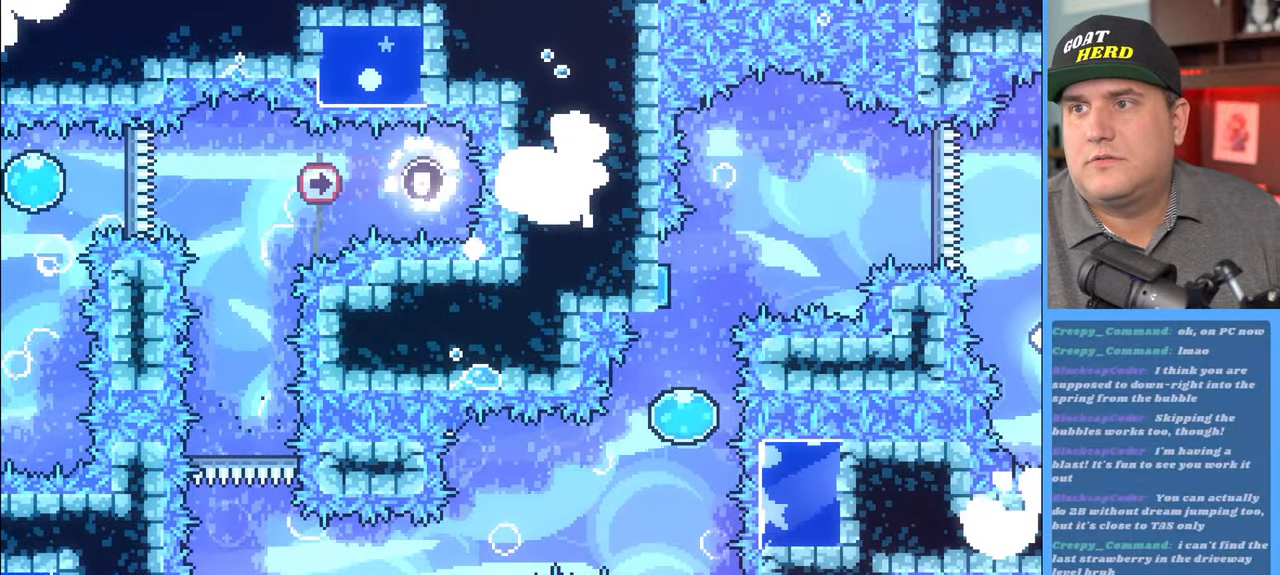
Gameplay with a controller (Xbox layout); each line is a JSON object with the inputs held at the frame after it. "events" lists button and stick changes between this image and that frame as [ms after this image, input, new state], when the widget could be followed in between.
{"buttons": [], "left_stick": "center", "right_stick": "center", "events": []}
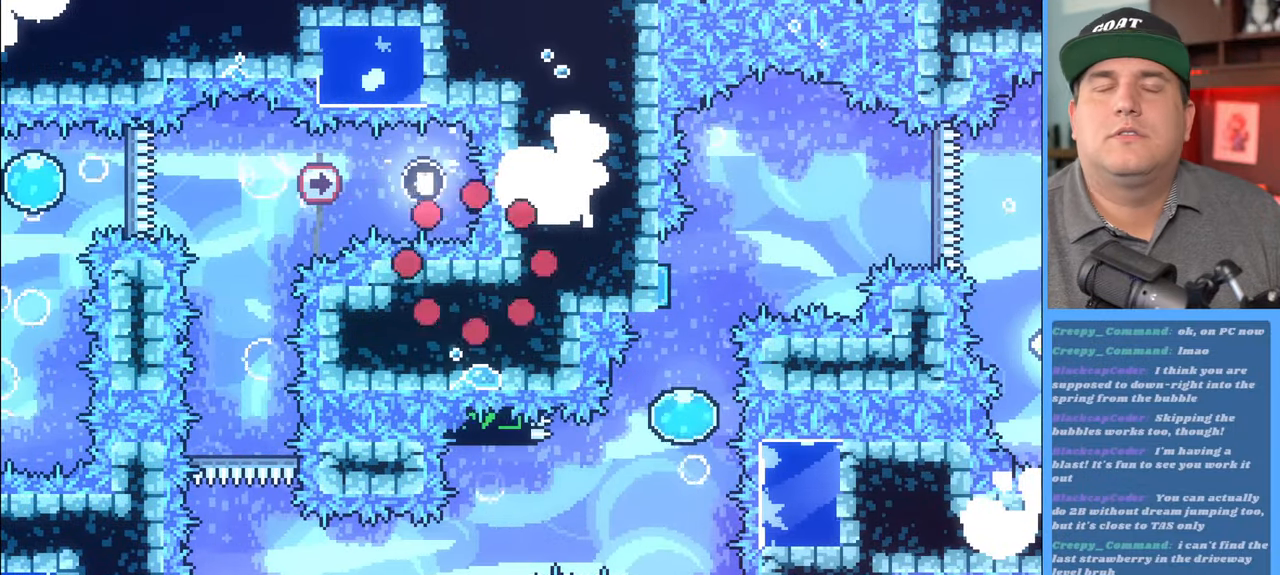
{"buttons": ["R2"], "left_stick": "center", "right_stick": "center", "events": [[67, "R2", "down"]]}
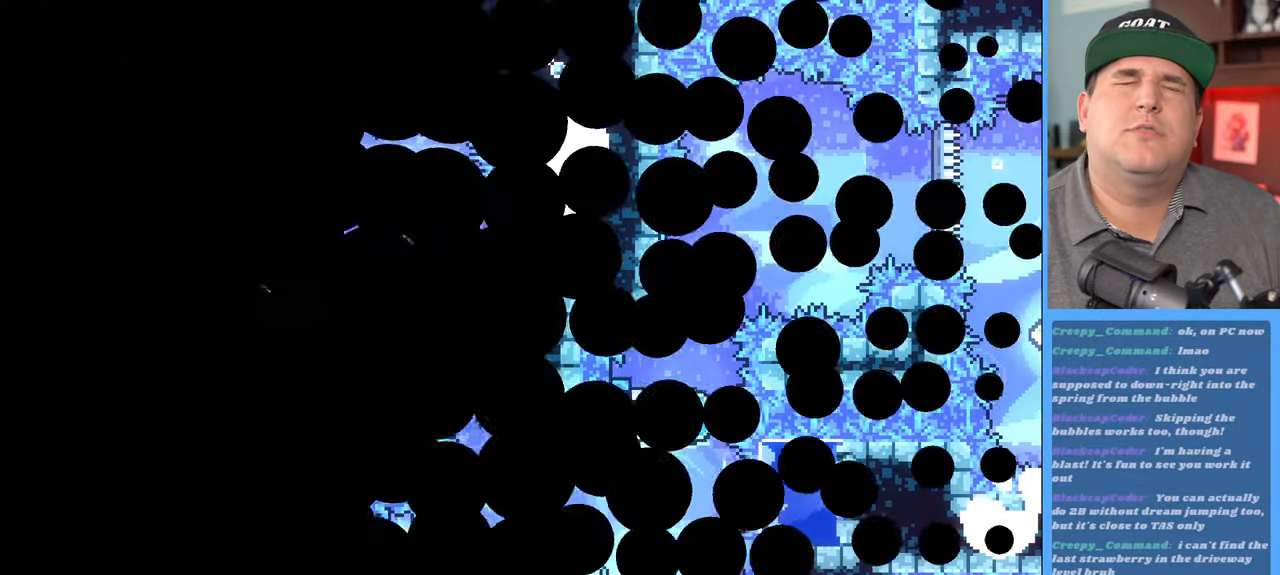
{"buttons": ["R2"], "left_stick": "center", "right_stick": "center", "events": []}
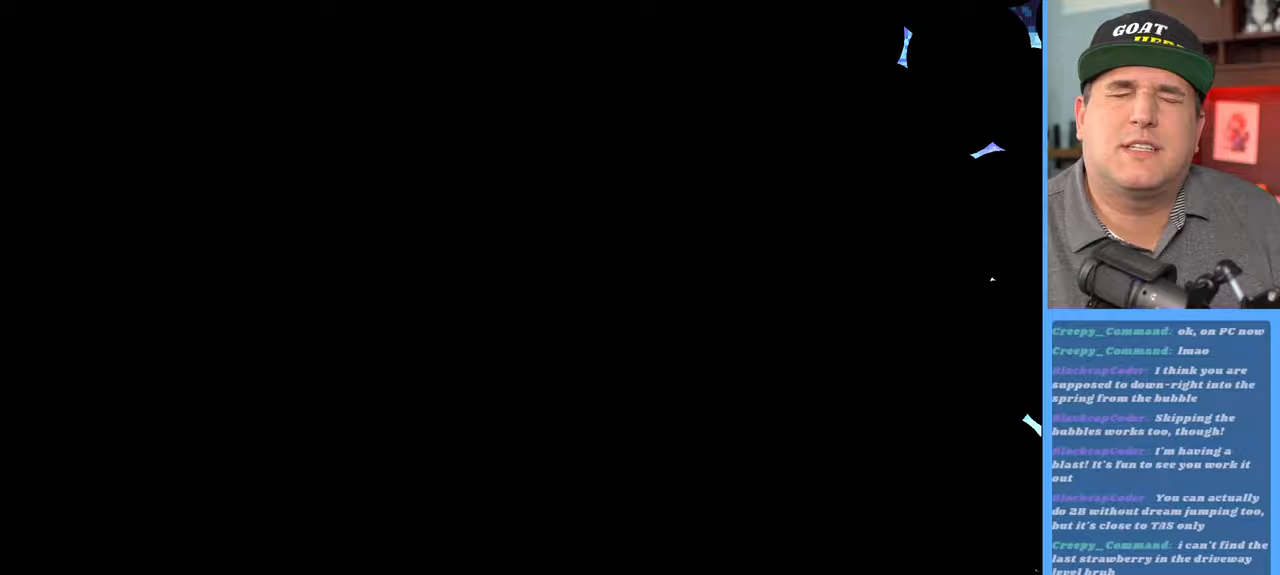
{"buttons": ["R2"], "left_stick": "right", "right_stick": "center", "events": [[450, "left_stick", "right"]]}
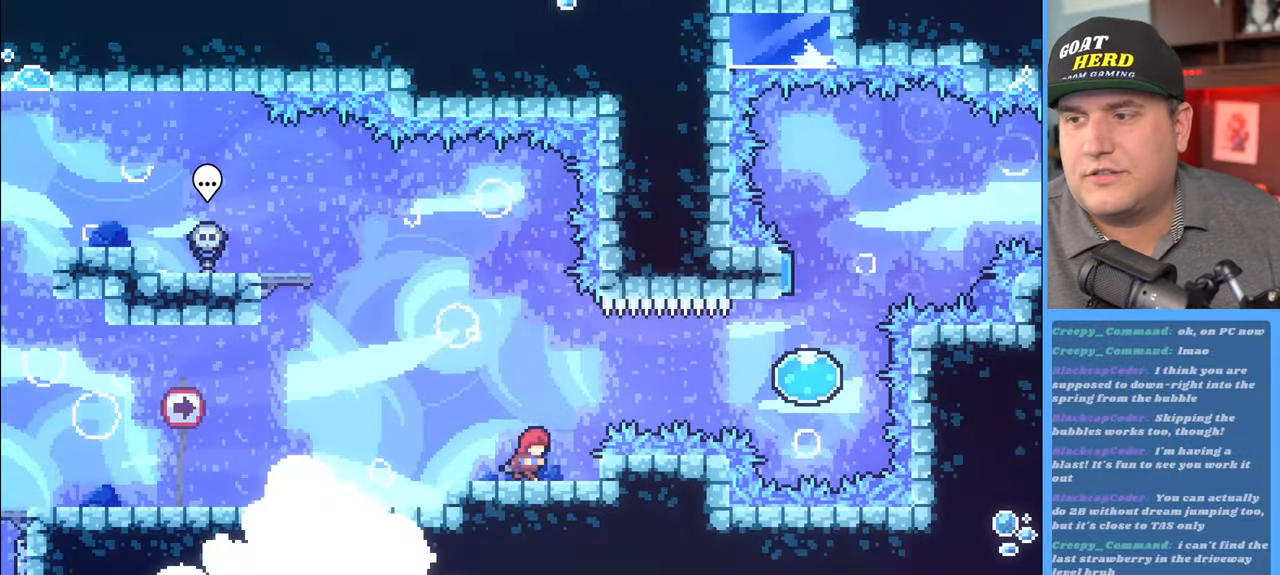
{"buttons": ["X", "R2"], "left_stick": "right", "right_stick": "center", "events": [[117, "A", "down"], [400, "A", "up"], [483, "X", "down"]]}
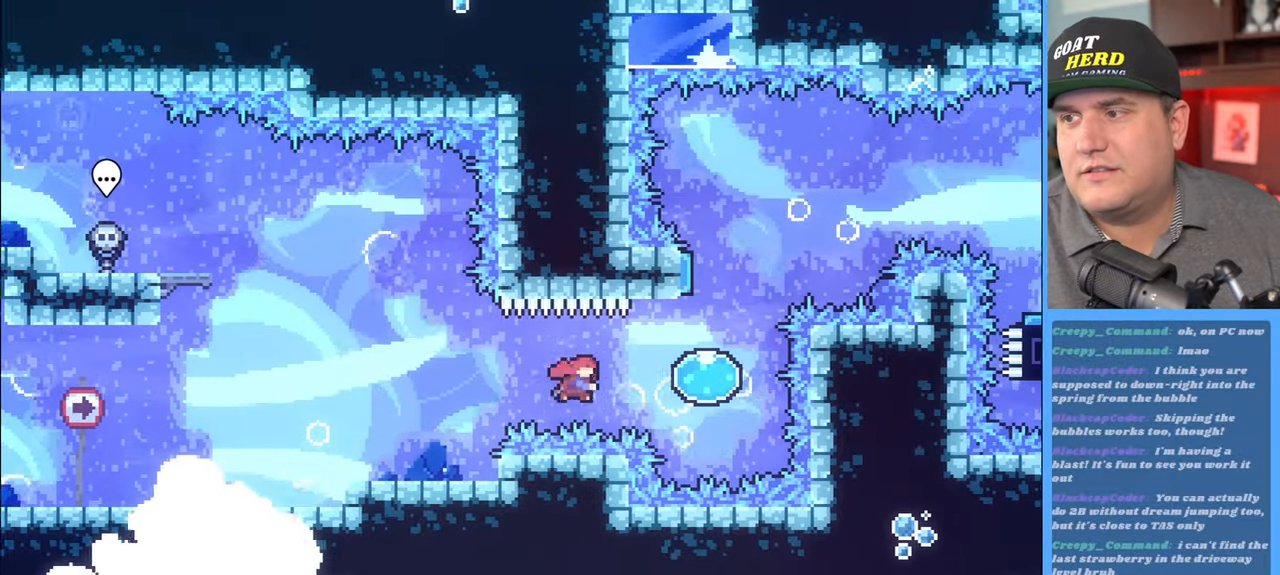
{"buttons": ["R2"], "left_stick": "up", "right_stick": "center", "events": [[67, "X", "up"], [167, "left_stick", "up"]]}
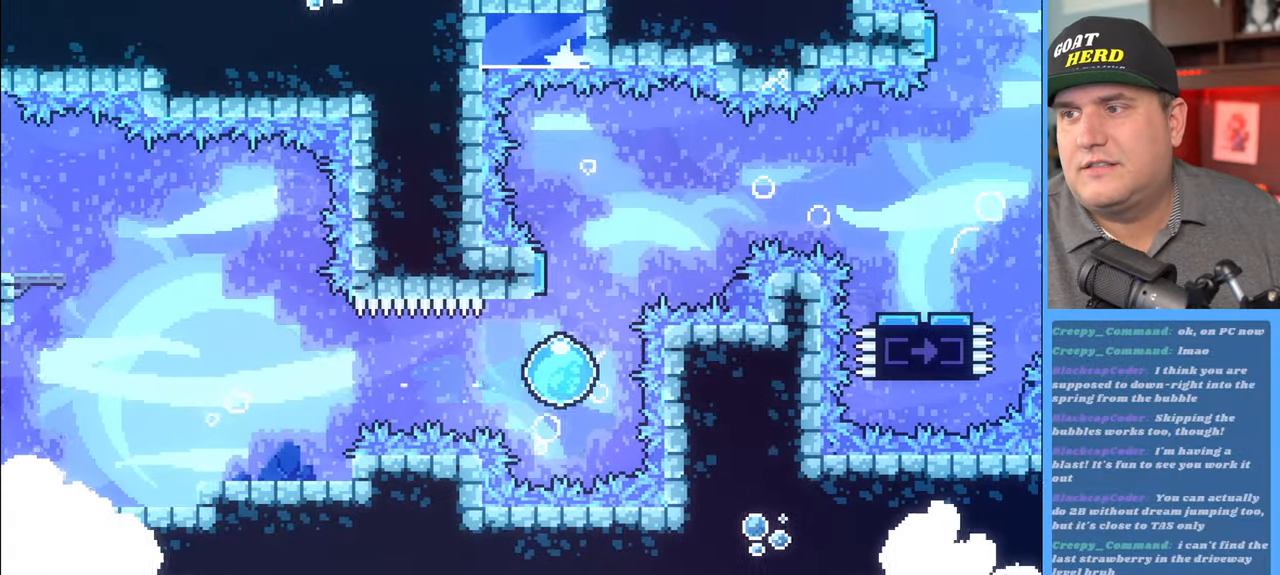
{"buttons": ["R2"], "left_stick": "right", "right_stick": "center", "events": [[100, "left_stick", "up-right"], [217, "left_stick", "right"]]}
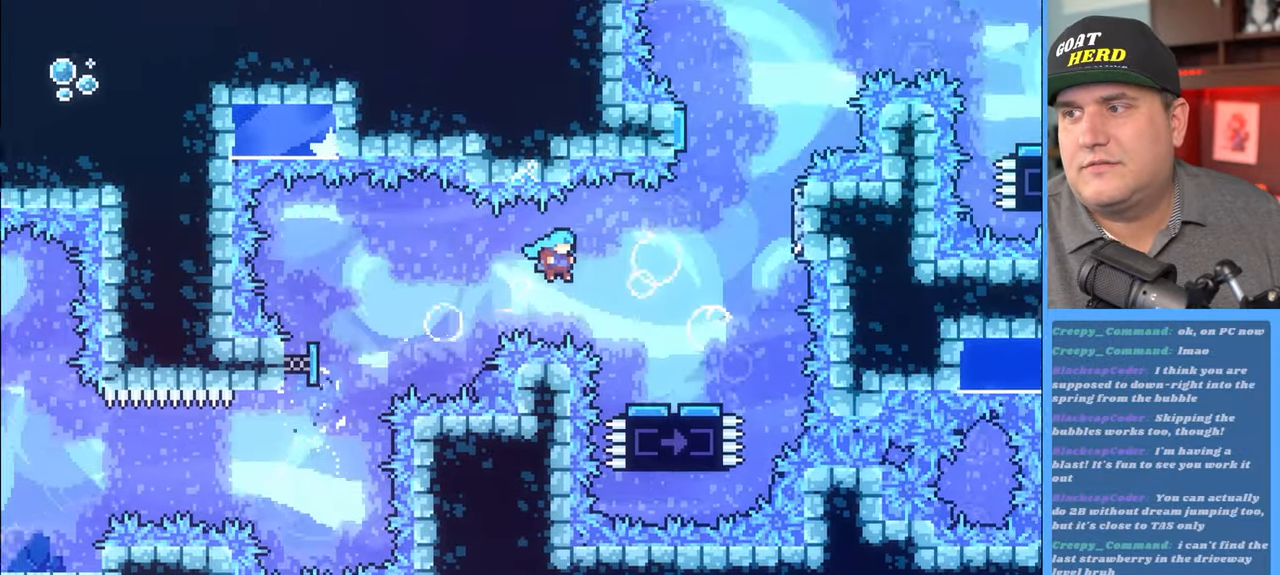
{"buttons": ["R2"], "left_stick": "right", "right_stick": "center", "events": [[300, "left_stick", "center"], [417, "left_stick", "right"]]}
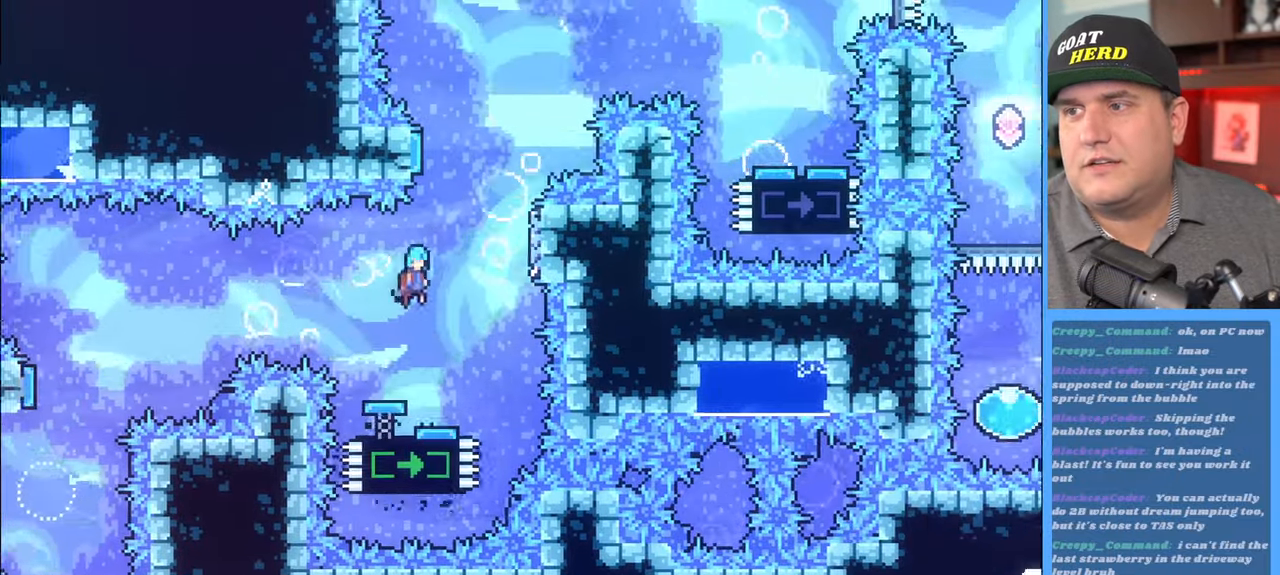
{"buttons": ["A", "R2"], "left_stick": "up-left", "right_stick": "center", "events": [[17, "L3", "down"], [367, "L3", "up"], [417, "left_stick", "up"], [467, "A", "down"], [467, "left_stick", "up-left"]]}
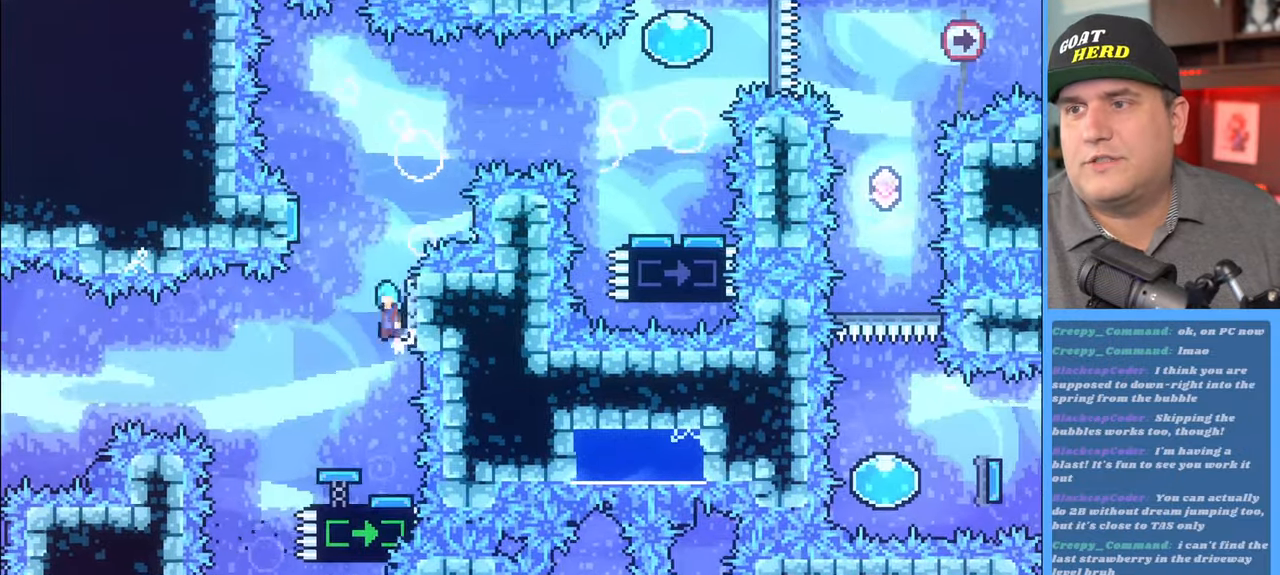
{"buttons": ["R2"], "left_stick": "up-right", "right_stick": "center", "events": [[383, "A", "up"], [417, "left_stick", "up-right"]]}
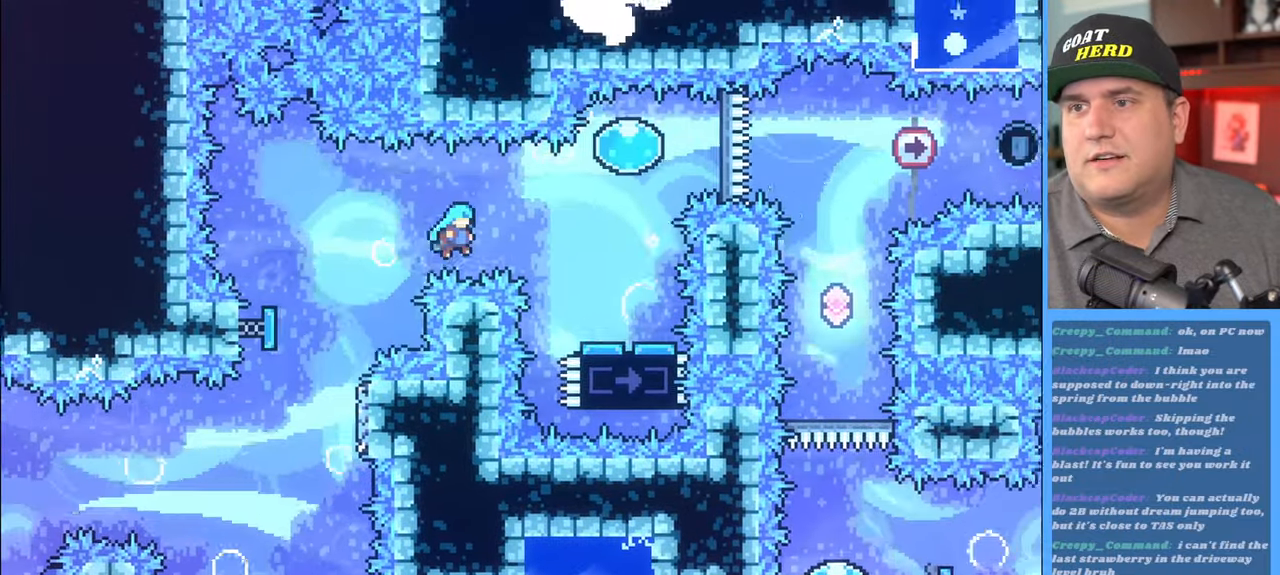
{"buttons": ["R2"], "left_stick": "center", "right_stick": "center", "events": [[150, "left_stick", "right"], [250, "left_stick", "center"]]}
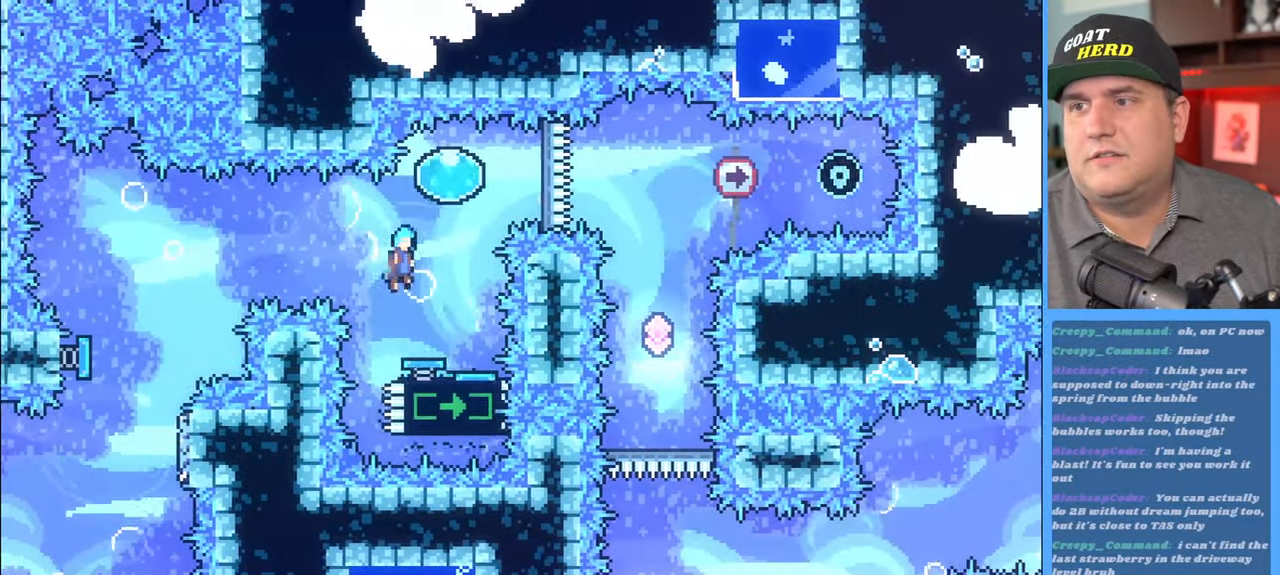
{"buttons": ["R2", "L3"], "left_stick": "right", "right_stick": "center", "events": [[33, "left_stick", "right"], [100, "L3", "down"], [367, "X", "down"], [483, "X", "up"]]}
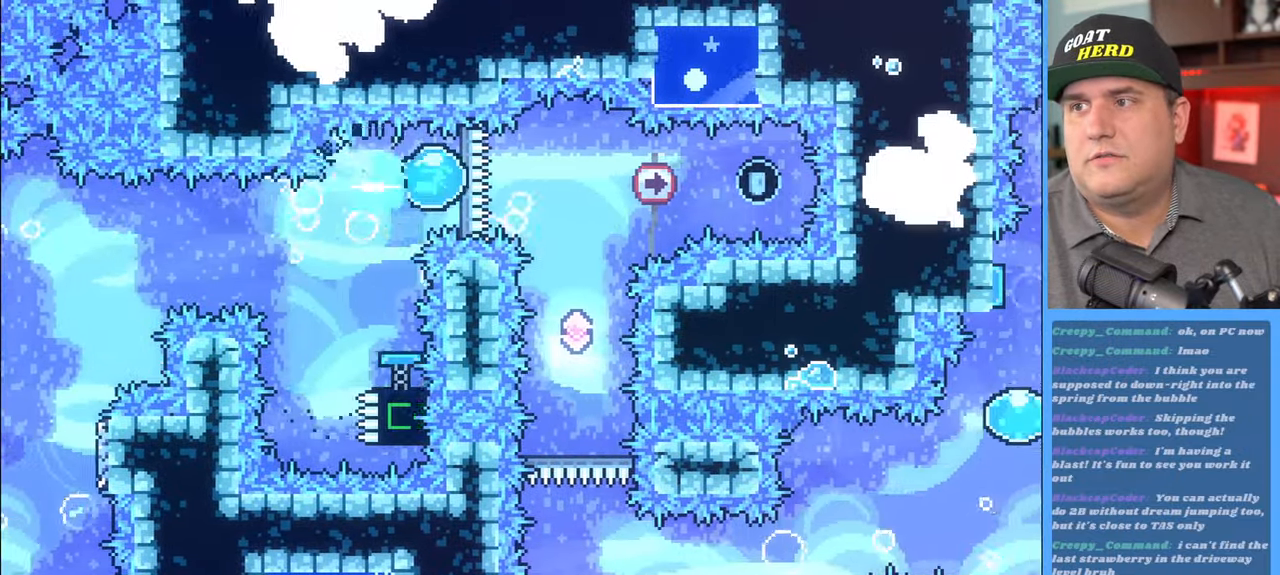
{"buttons": ["R2"], "left_stick": "left", "right_stick": "center", "events": [[17, "L3", "up"], [150, "left_stick", "center"], [467, "left_stick", "left"]]}
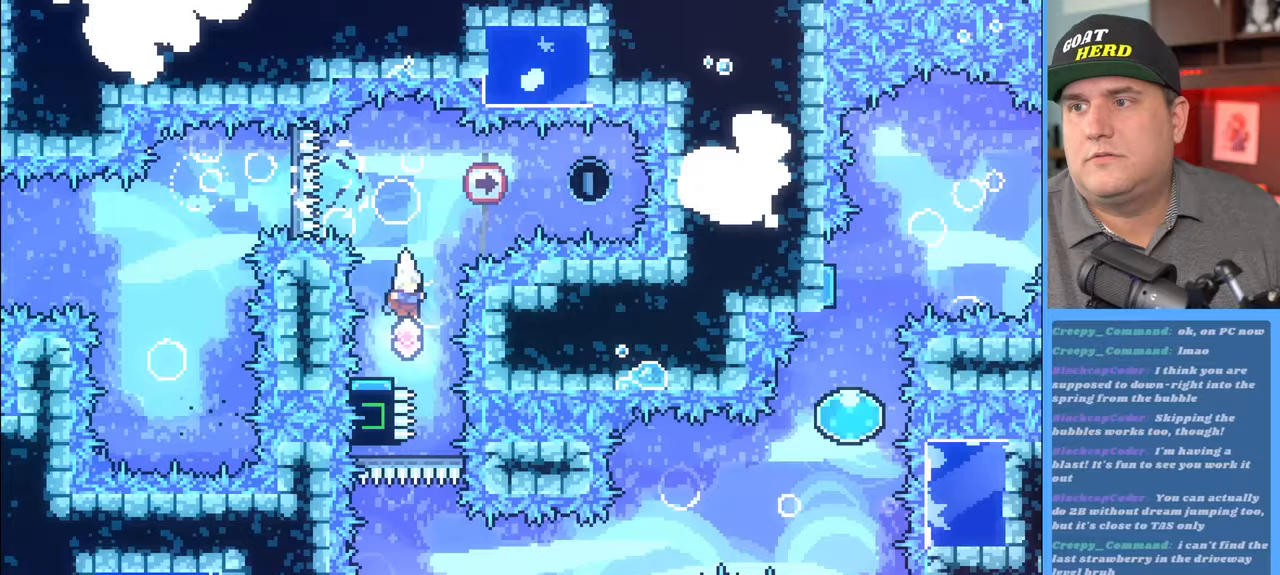
{"buttons": ["X", "R2"], "left_stick": "center", "right_stick": "center", "events": [[133, "left_stick", "right"], [433, "X", "down"], [500, "left_stick", "center"]]}
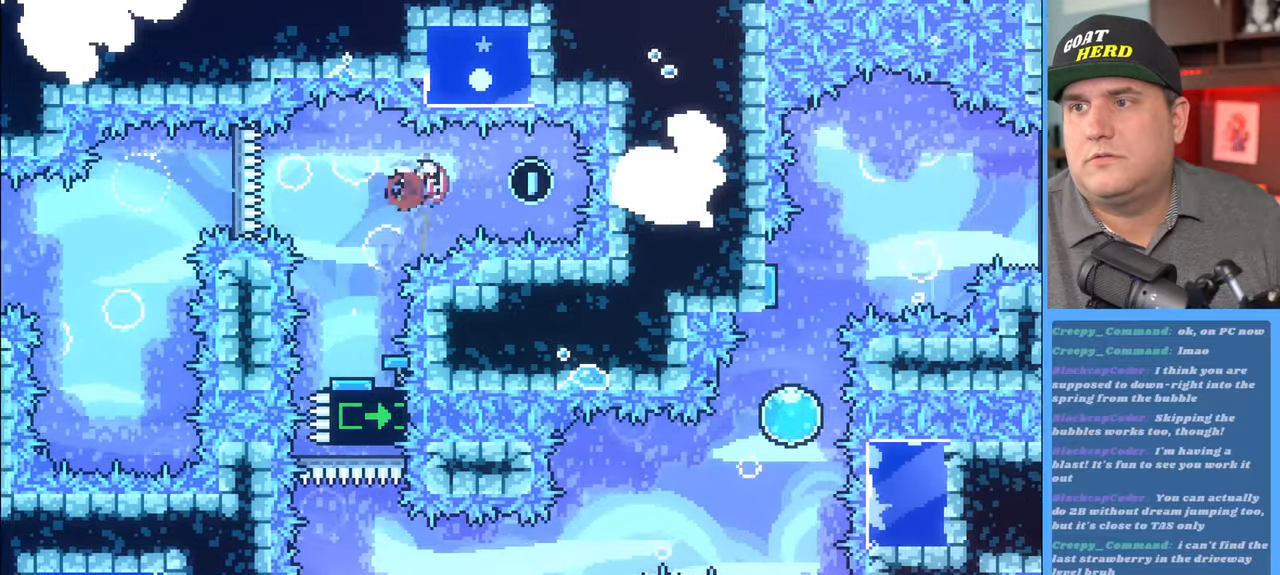
{"buttons": ["R2"], "left_stick": "left", "right_stick": "center", "events": [[17, "X", "up"], [250, "left_stick", "left"], [300, "L3", "down"], [300, "X", "down"], [367, "X", "up"], [500, "L3", "up"]]}
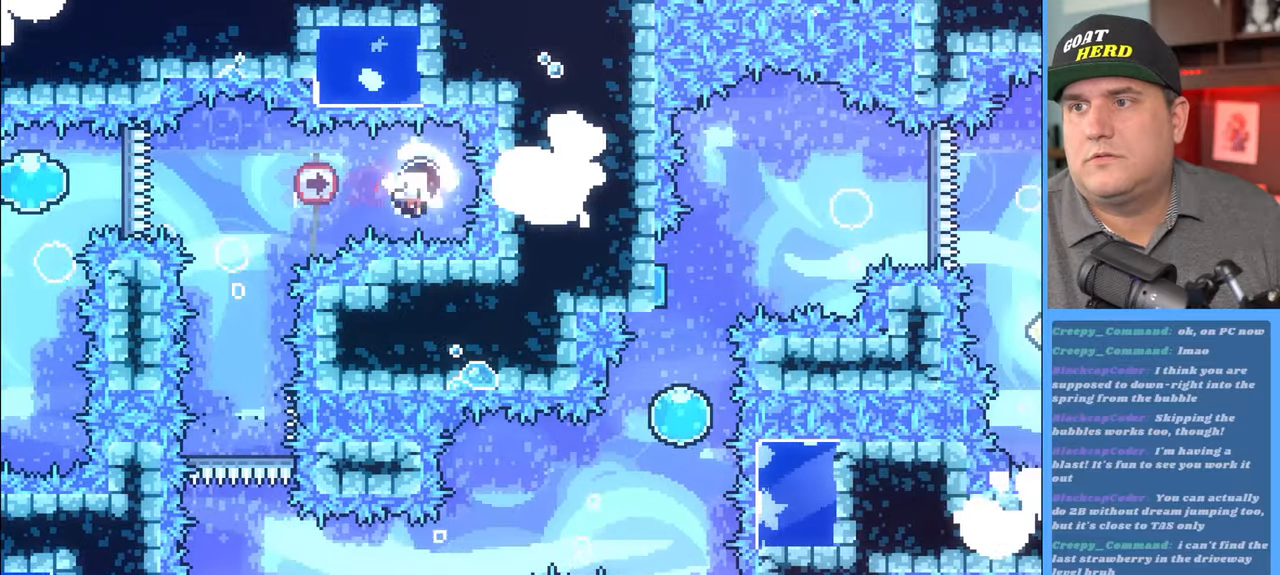
{"buttons": [], "left_stick": "center", "right_stick": "center", "events": [[50, "left_stick", "center"], [167, "R2", "up"]]}
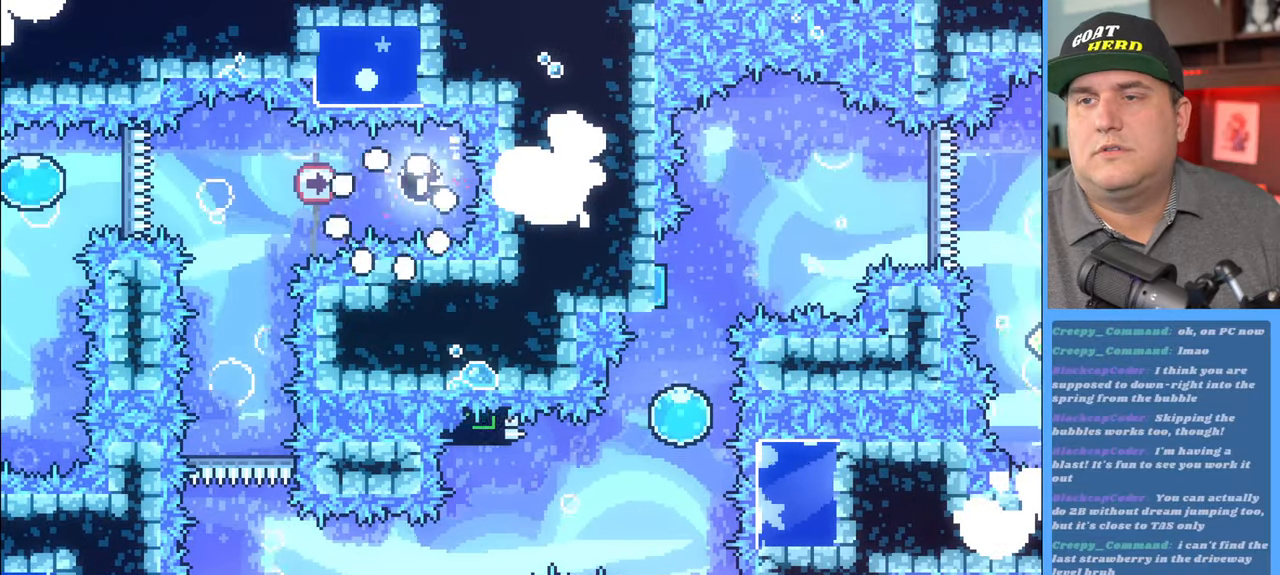
{"buttons": ["R2"], "left_stick": "center", "right_stick": "center", "events": [[183, "R2", "down"]]}
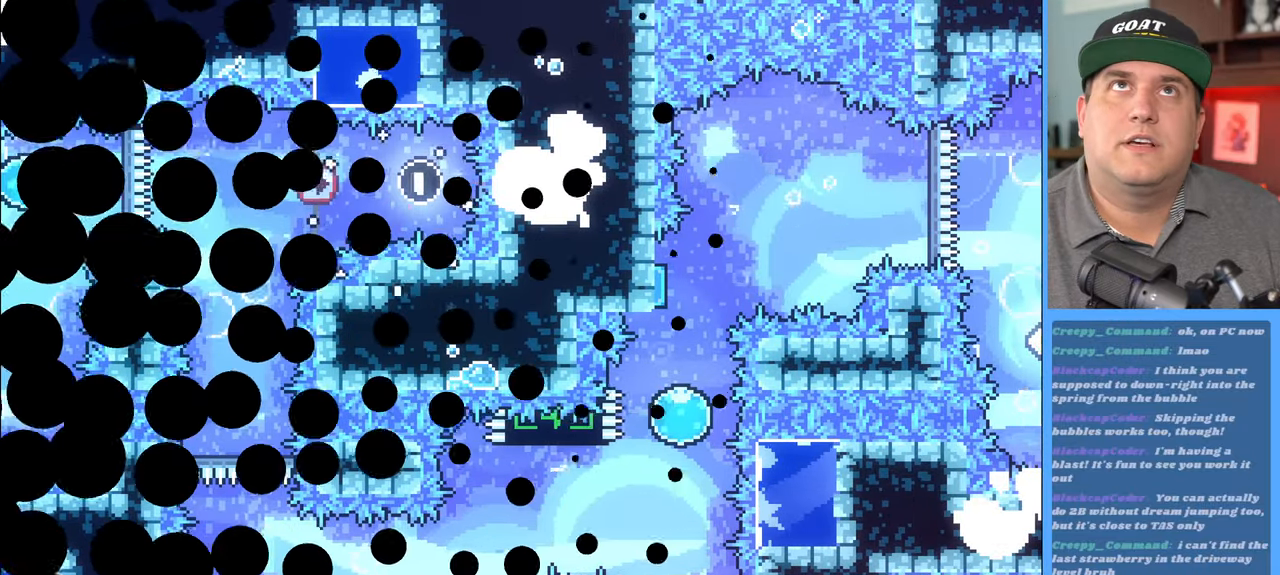
{"buttons": ["R2"], "left_stick": "center", "right_stick": "center", "events": []}
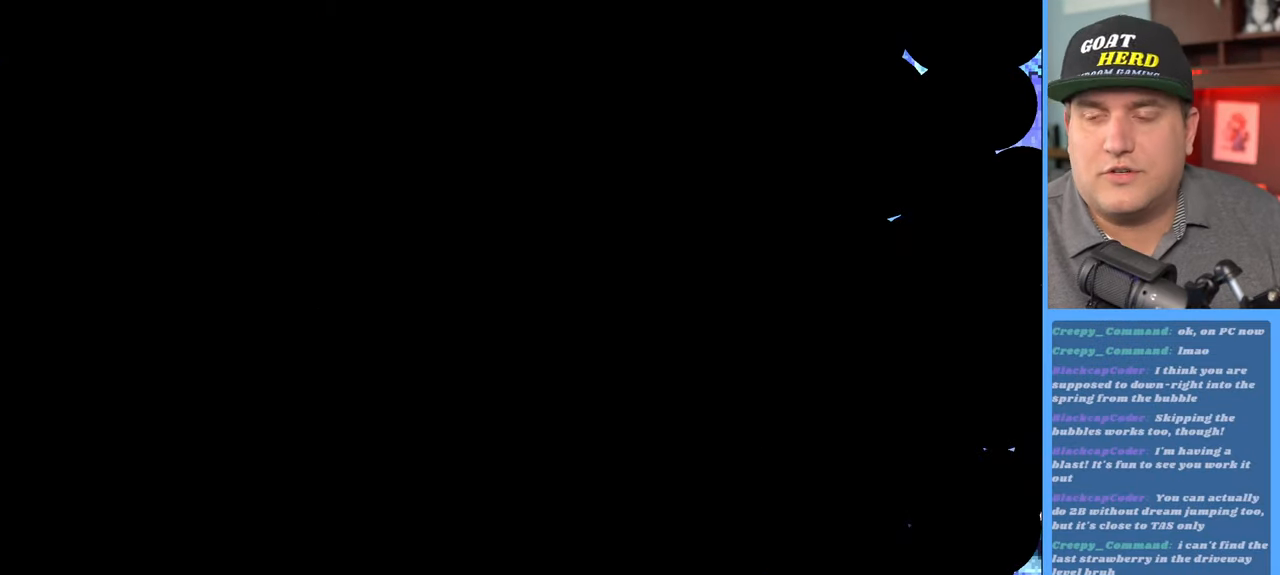
{"buttons": ["R2"], "left_stick": "center", "right_stick": "center", "events": []}
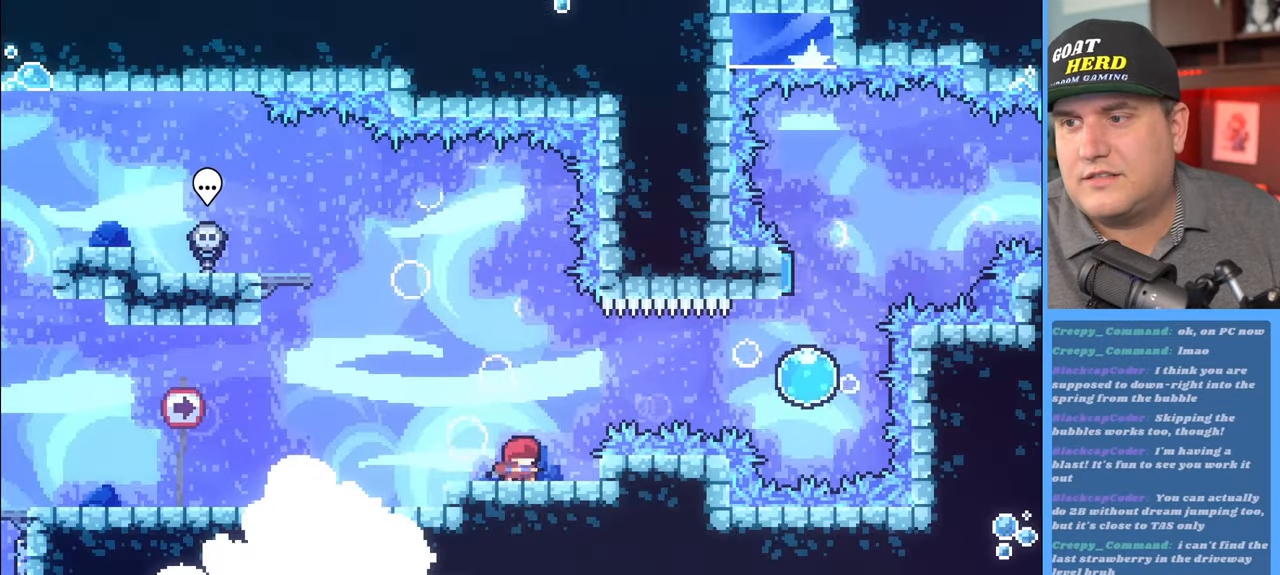
{"buttons": ["A", "R2"], "left_stick": "right", "right_stick": "center", "events": [[183, "left_stick", "right"], [300, "A", "down"]]}
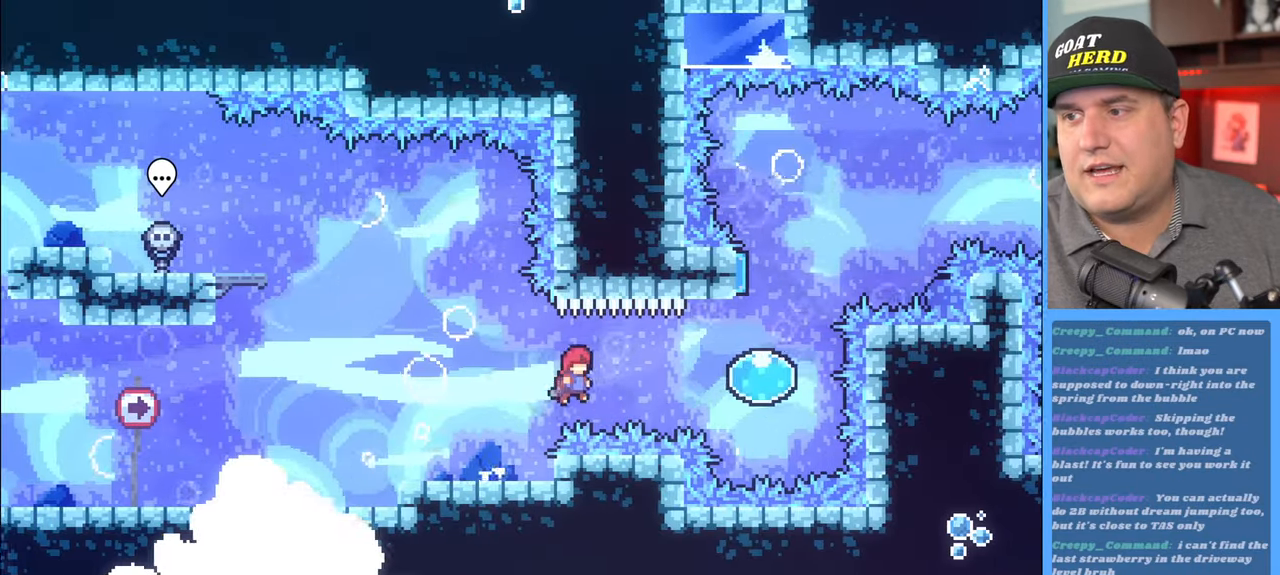
{"buttons": ["R2"], "left_stick": "up", "right_stick": "center", "events": [[17, "A", "up"], [83, "X", "down"], [217, "X", "up"], [417, "left_stick", "up"]]}
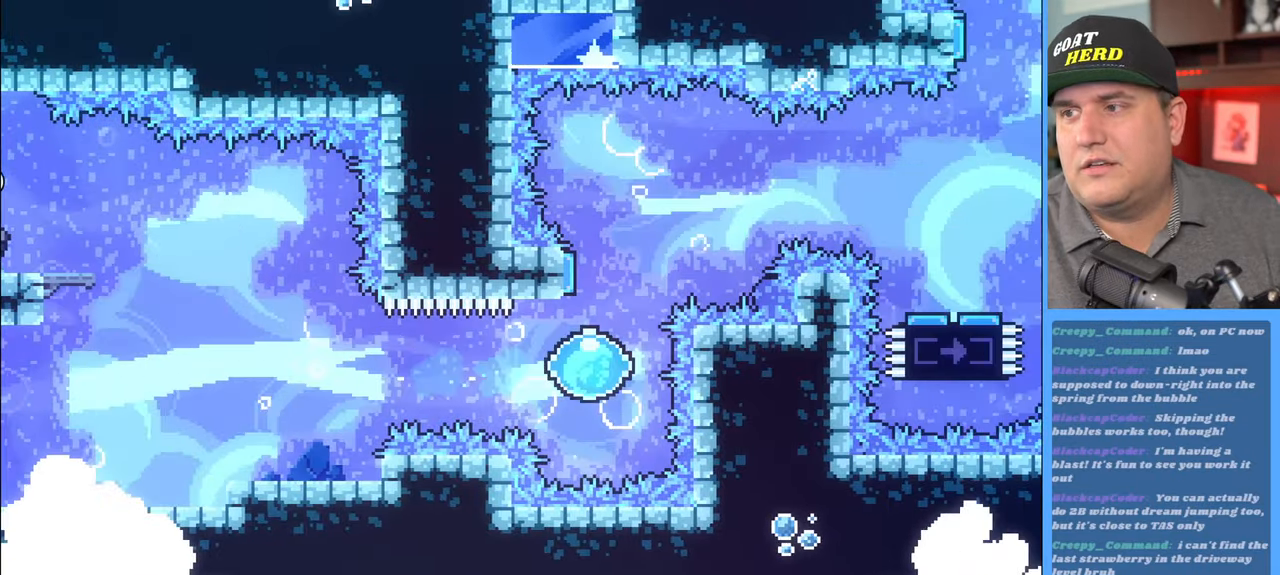
{"buttons": ["R2"], "left_stick": "right", "right_stick": "center", "events": [[250, "left_stick", "up-right"], [433, "left_stick", "right"]]}
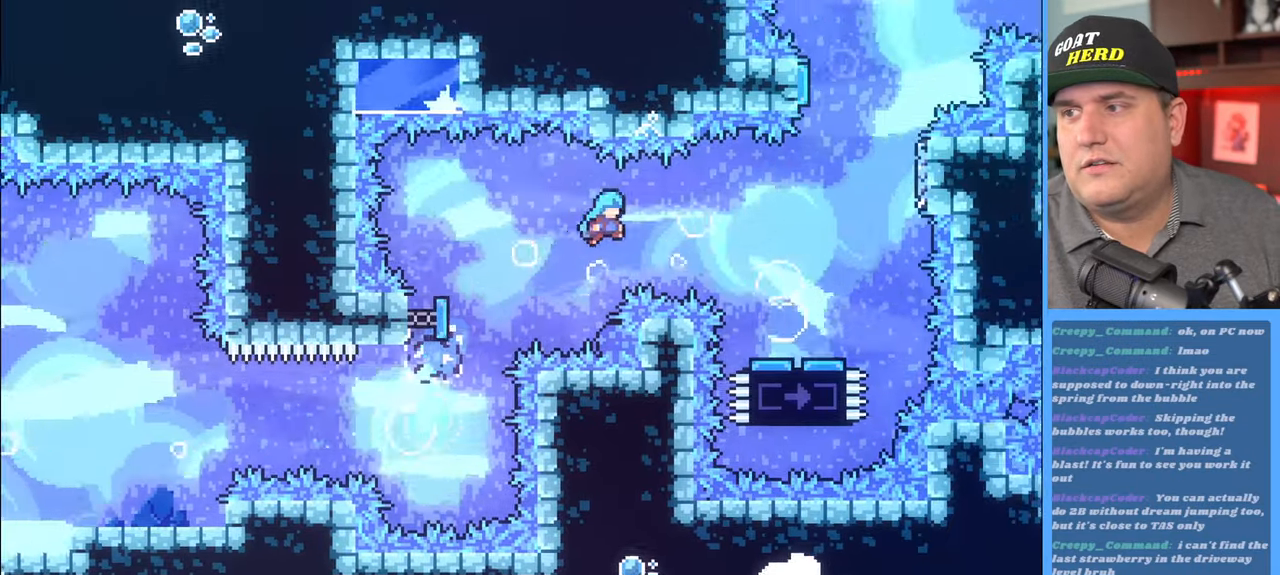
{"buttons": ["R2"], "left_stick": "right", "right_stick": "center", "events": [[433, "left_stick", "center"], [500, "left_stick", "right"]]}
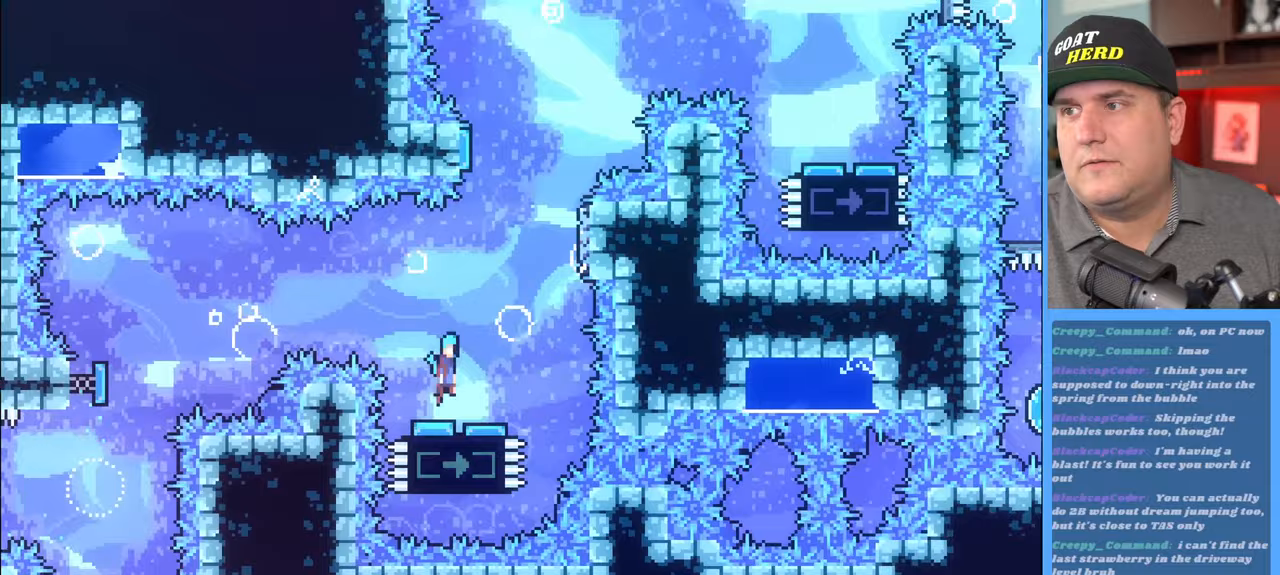
{"buttons": ["R2", "L3"], "left_stick": "right", "right_stick": "center", "events": [[50, "L3", "down"], [83, "A", "down"], [500, "A", "up"]]}
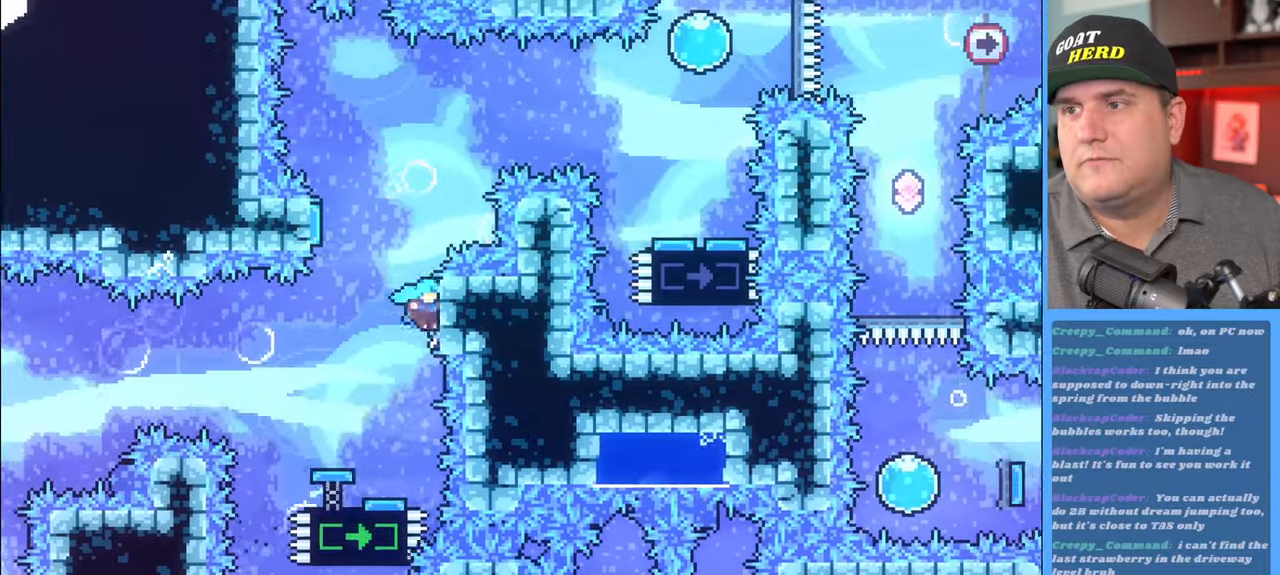
{"buttons": ["A", "R2"], "left_stick": "up-right", "right_stick": "center", "events": [[33, "L3", "up"], [50, "A", "down"], [50, "left_stick", "up-left"], [367, "A", "up"], [433, "A", "down"], [433, "left_stick", "up-right"]]}
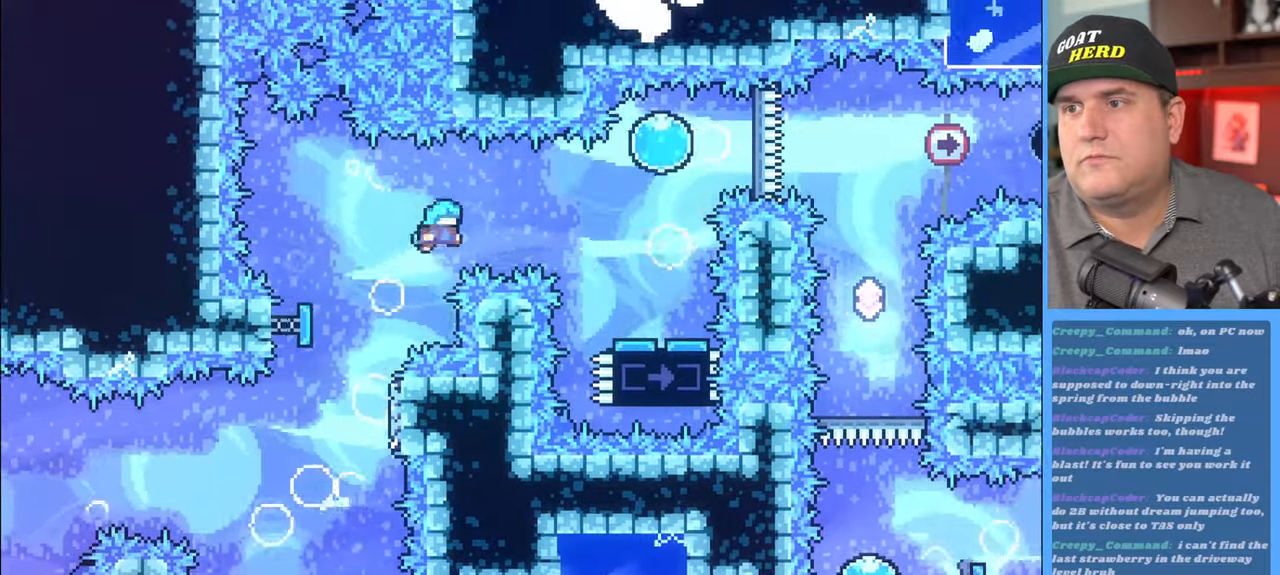
{"buttons": ["R2"], "left_stick": "center", "right_stick": "center", "events": [[117, "A", "up"], [417, "left_stick", "center"]]}
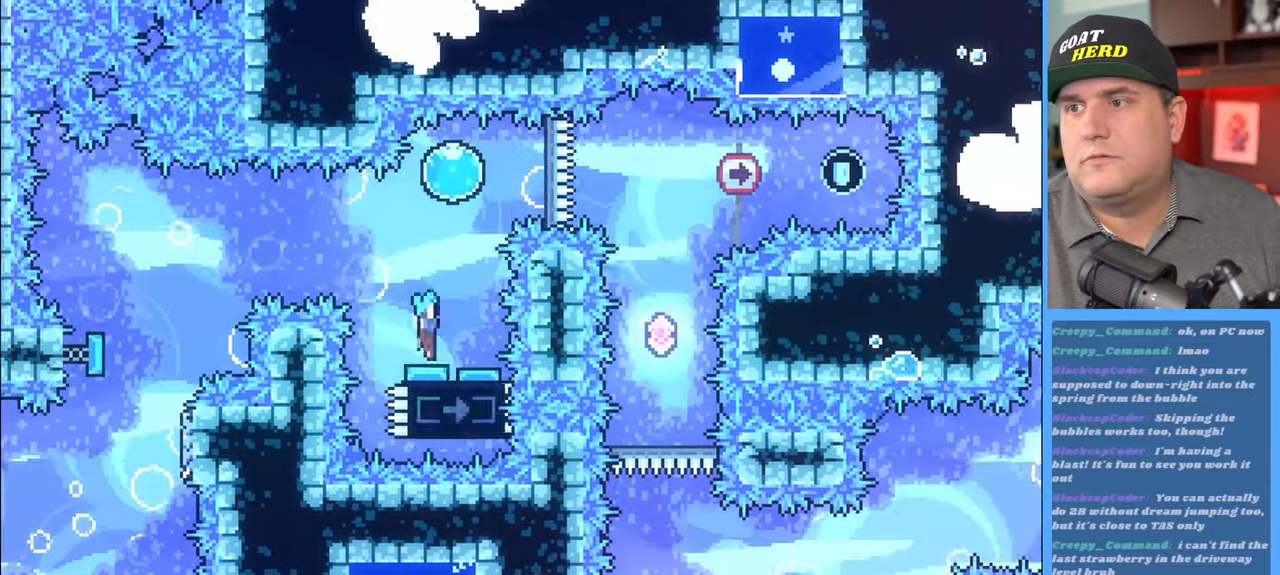
{"buttons": ["R2"], "left_stick": "right", "right_stick": "center", "events": [[100, "A", "down"], [133, "left_stick", "right"], [300, "A", "up"]]}
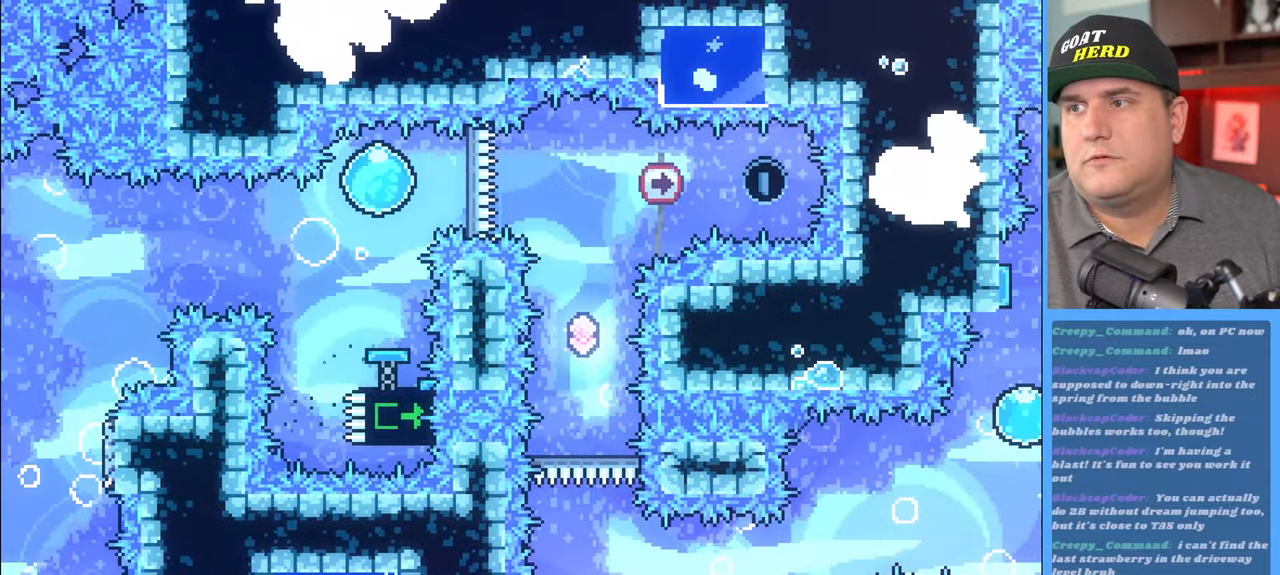
{"buttons": ["R2"], "left_stick": "center", "right_stick": "center", "events": [[217, "left_stick", "center"]]}
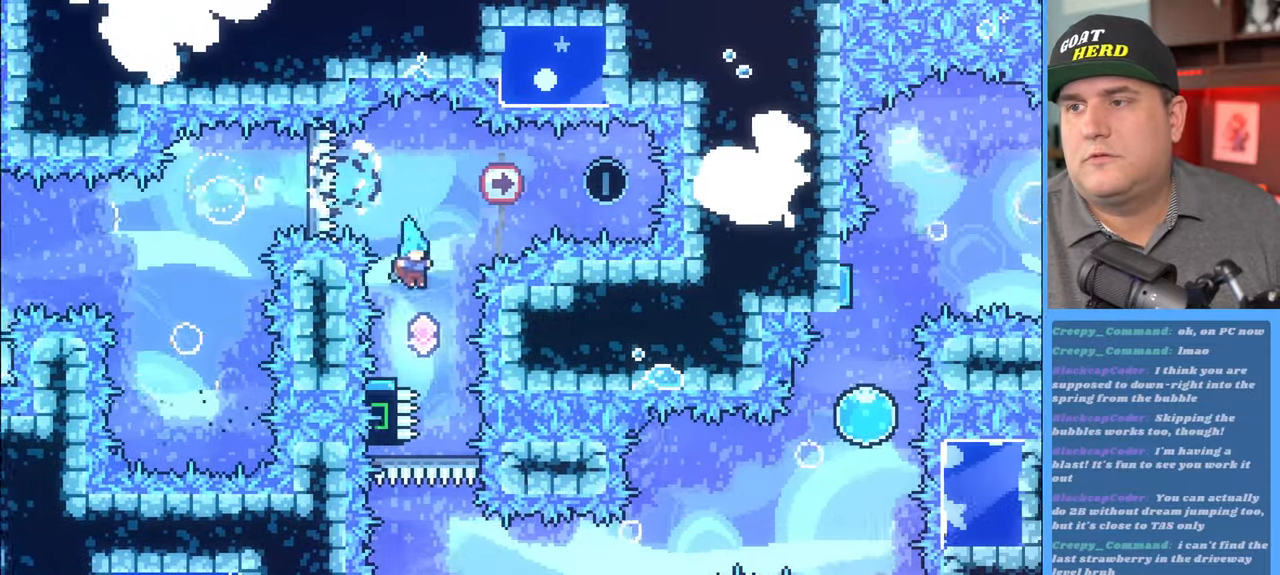
{"buttons": ["R2"], "left_stick": "right", "right_stick": "center", "events": [[500, "left_stick", "right"]]}